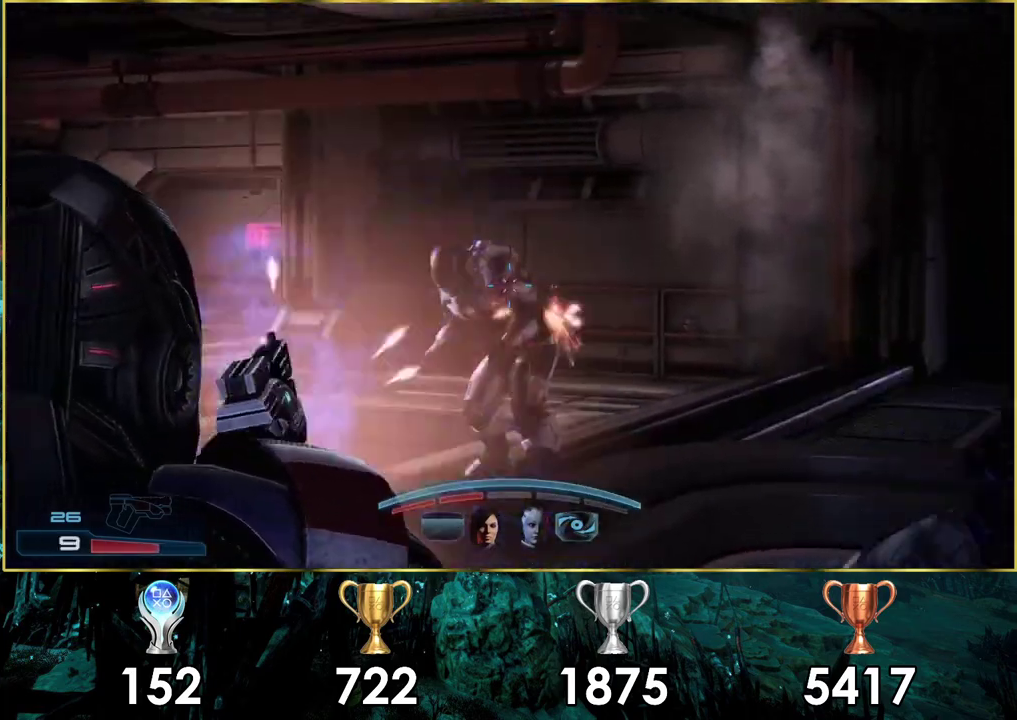
Gameplay with a controller (PlayStation layout); each line is a JSON object with the inputs held at the frame after it (dt_ms = milliseconds from this image to that frame). "events" lists button and stick changes between this image and that frame as [ms after this image, input, new state], when the widget could be followed in between. Not read: L1 R1.
{"dt_ms": 200, "buttons": ["L2", "R2"], "left_stick": "center", "right_stick": "center", "events": [[33, "R2", "down"], [100, "R2", "up"], [167, "R2", "down"]]}
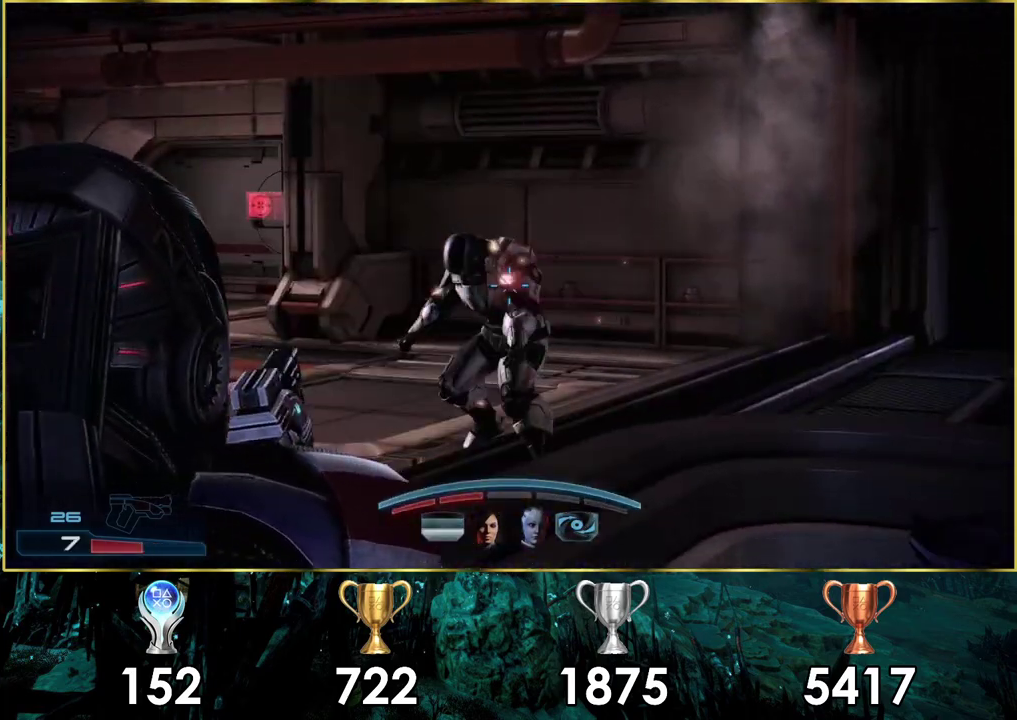
{"dt_ms": 300, "buttons": ["SQUARE"], "left_stick": "center", "right_stick": "center", "events": [[33, "R2", "up"], [83, "L2", "up"], [250, "SQUARE", "down"]]}
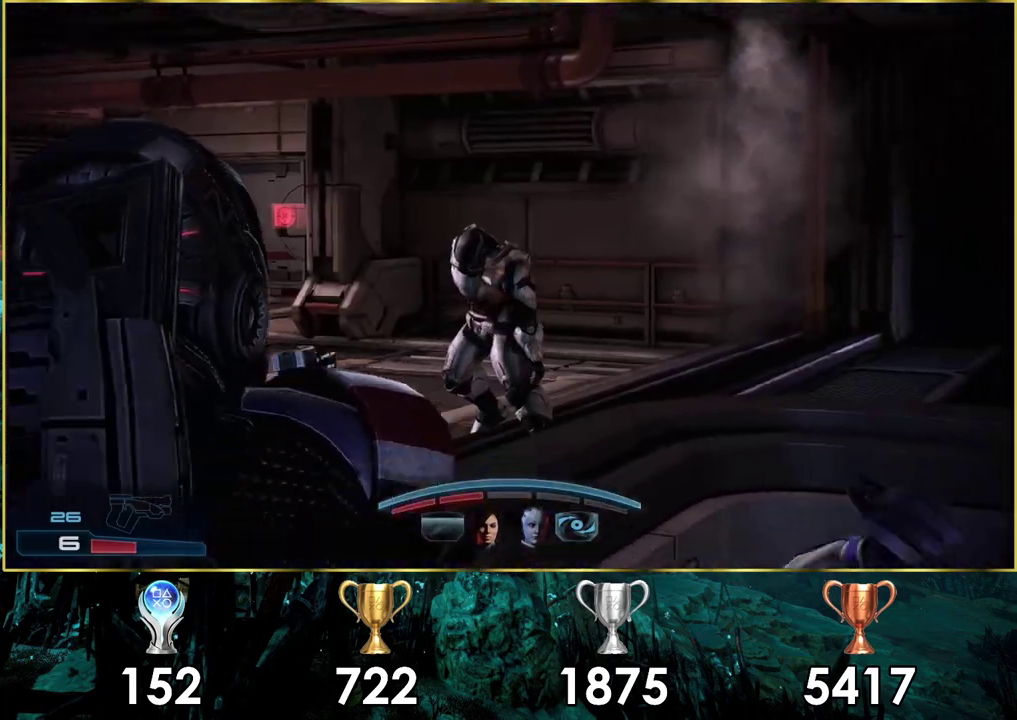
{"dt_ms": 100, "buttons": [], "left_stick": "center", "right_stick": "center", "events": [[33, "SQUARE", "up"]]}
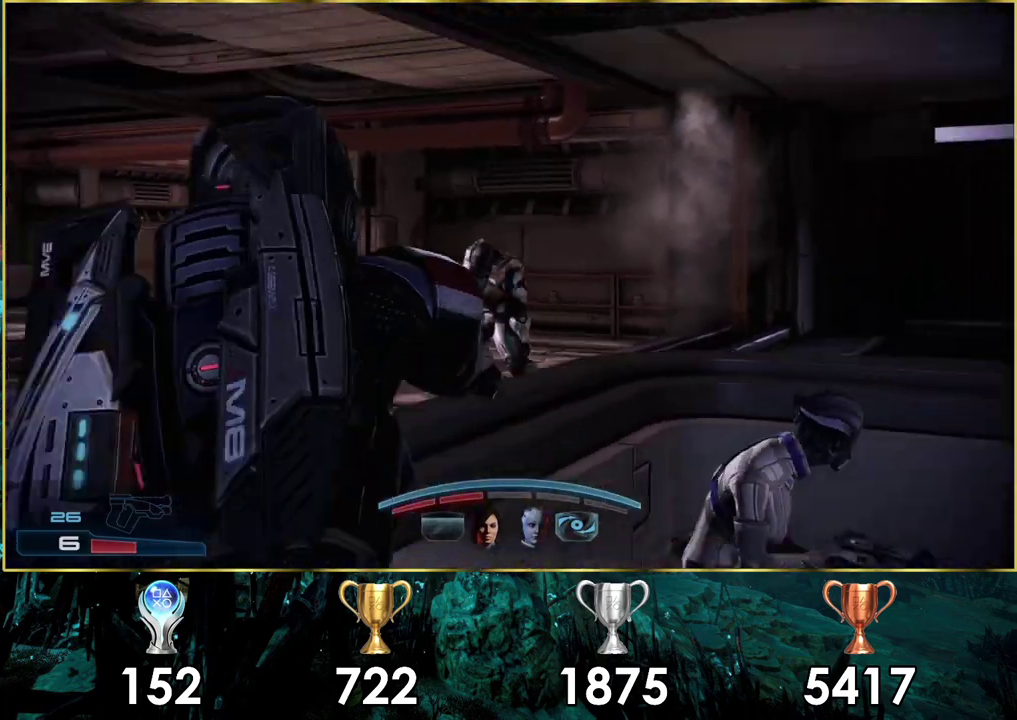
{"dt_ms": 200, "buttons": [], "left_stick": "right", "right_stick": "left", "events": [[83, "left_stick", "right"], [83, "right_stick", "left"]]}
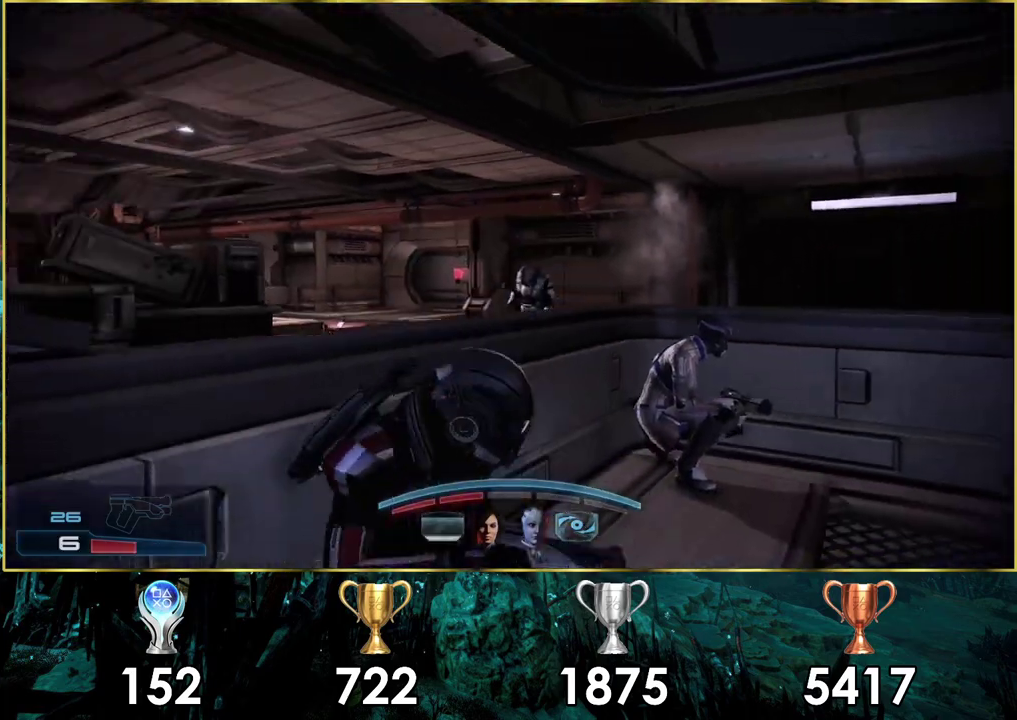
{"dt_ms": 300, "buttons": [], "left_stick": "center", "right_stick": "center", "events": [[17, "left_stick", "up-right"], [167, "right_stick", "down-right"], [200, "left_stick", "center"], [283, "right_stick", "center"]]}
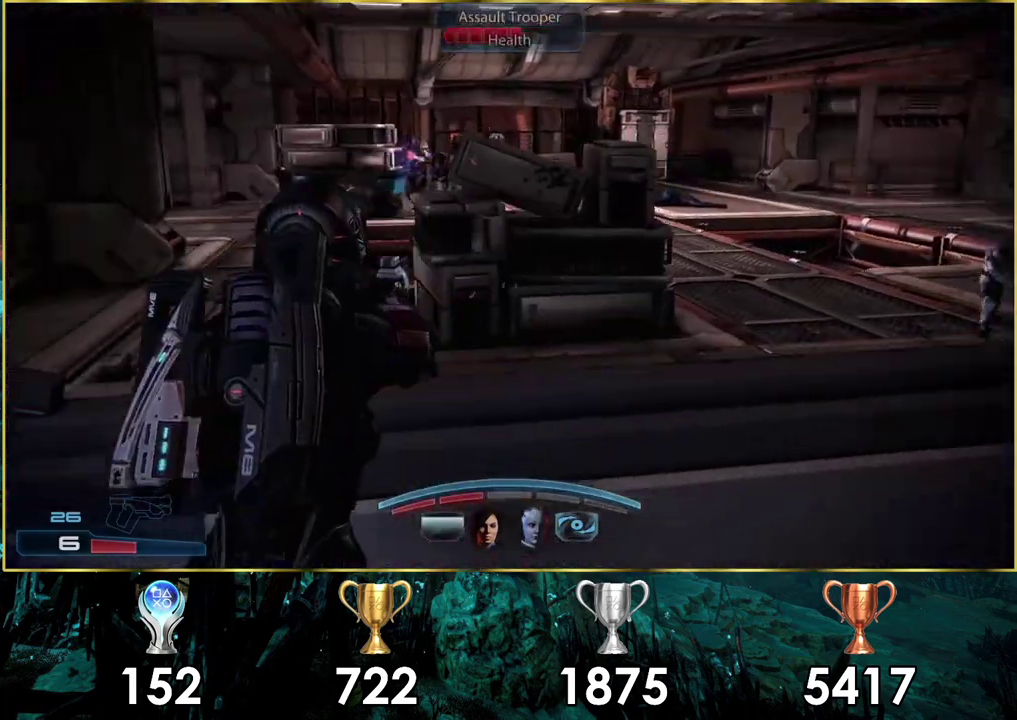
{"dt_ms": 800, "buttons": [], "left_stick": "left", "right_stick": "center", "events": [[400, "right_stick", "down"], [717, "right_stick", "center"], [750, "left_stick", "left"]]}
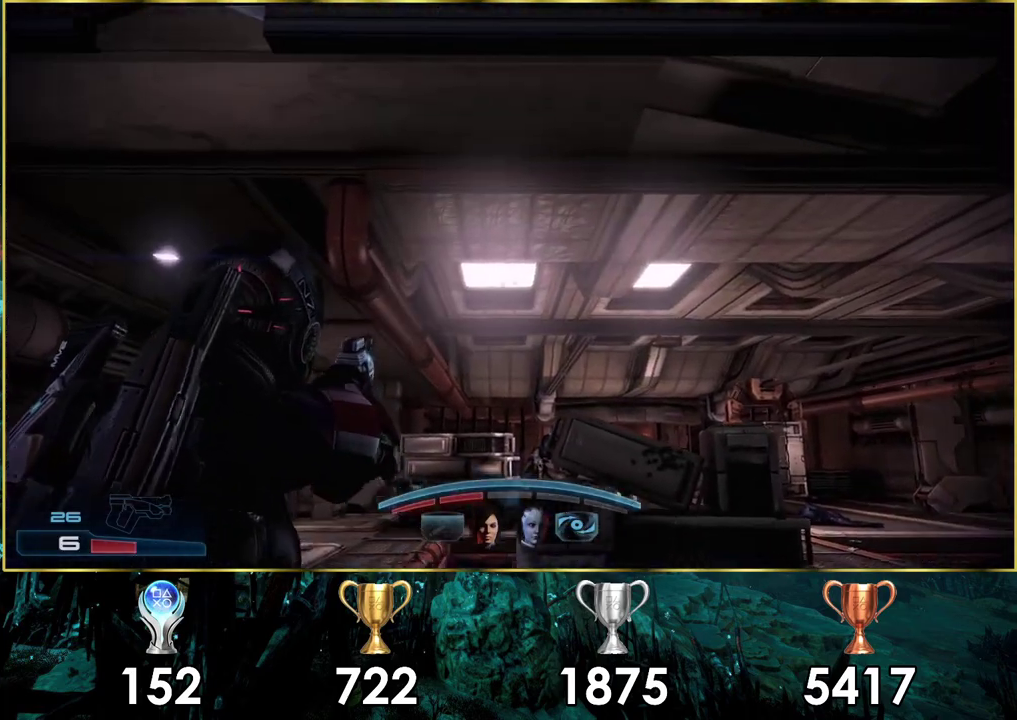
{"dt_ms": 400, "buttons": ["L2"], "left_stick": "center", "right_stick": "up", "events": [[117, "right_stick", "up-right"], [183, "right_stick", "up"], [350, "left_stick", "center"], [400, "L2", "down"]]}
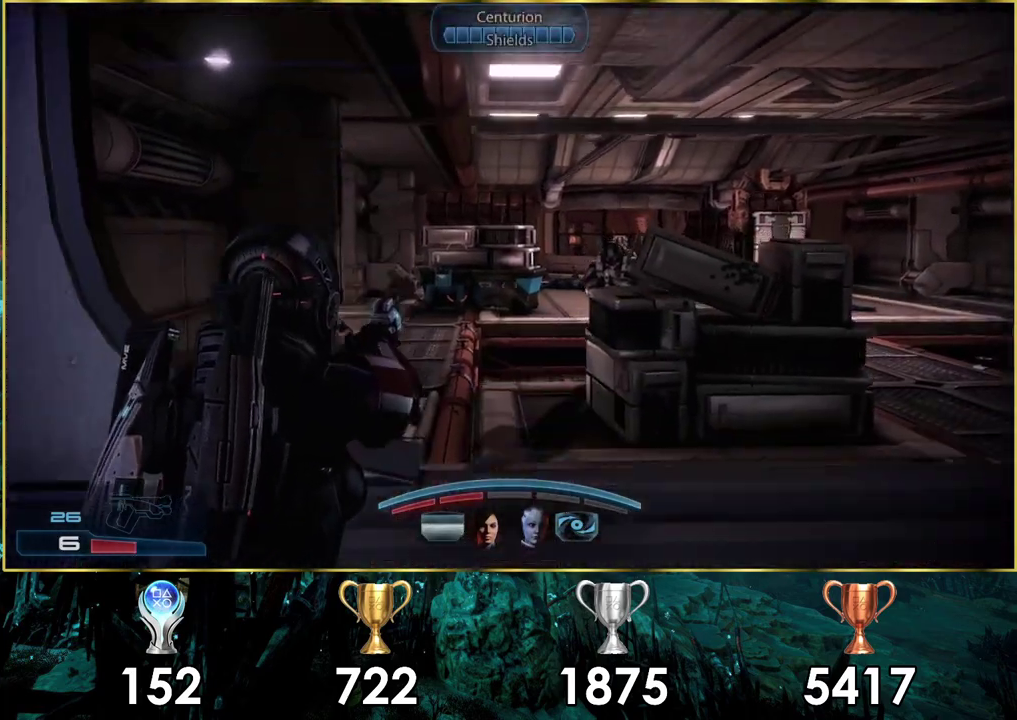
{"dt_ms": 100, "buttons": ["L2"], "left_stick": "center", "right_stick": "center", "events": [[17, "right_stick", "center"]]}
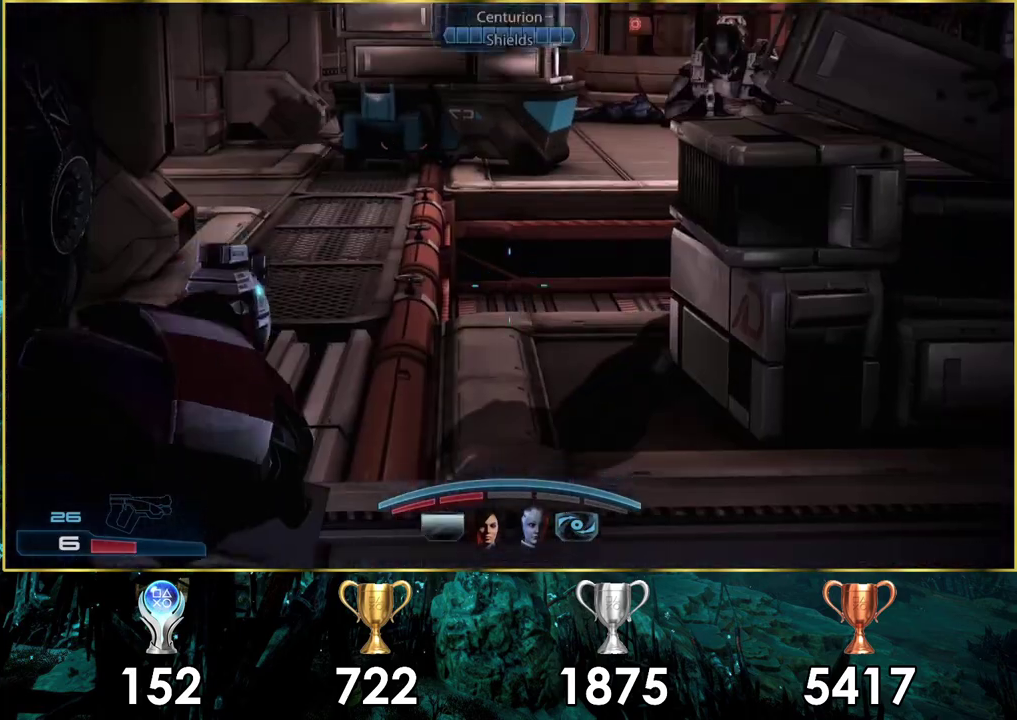
{"dt_ms": 300, "buttons": ["L2"], "left_stick": "center", "right_stick": "down-right", "events": [[67, "right_stick", "down-right"], [83, "left_stick", "left"], [250, "left_stick", "center"]]}
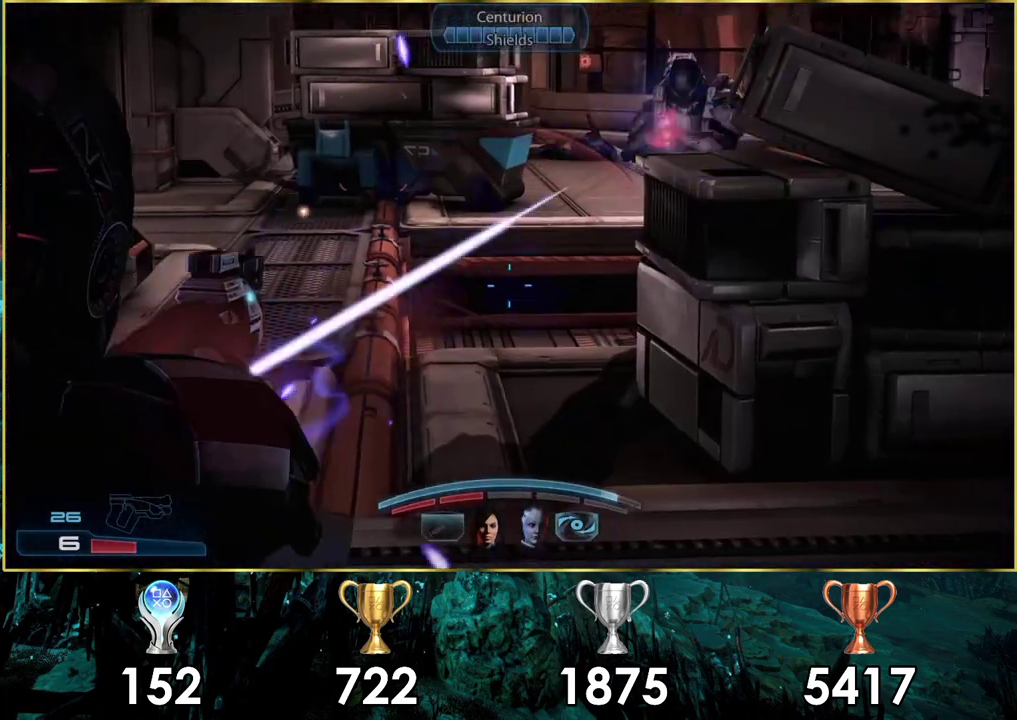
{"dt_ms": 600, "buttons": ["L2"], "left_stick": "center", "right_stick": "down-right", "events": [[333, "right_stick", "down"], [450, "right_stick", "down-right"]]}
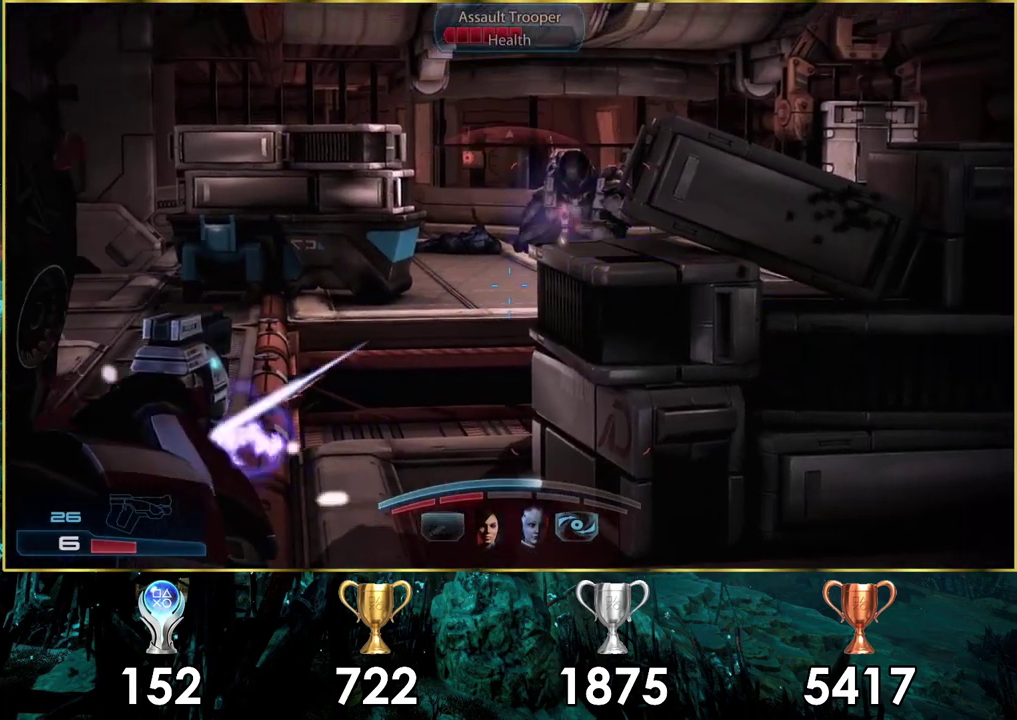
{"dt_ms": 300, "buttons": ["L2"], "left_stick": "center", "right_stick": "right", "events": [[283, "right_stick", "right"]]}
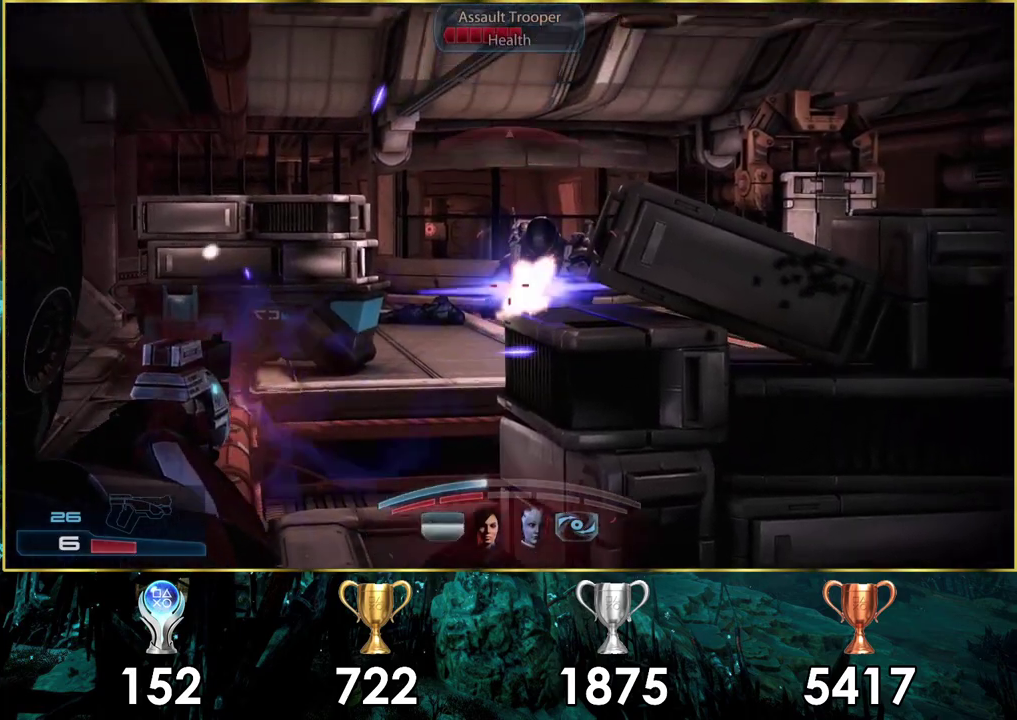
{"dt_ms": 300, "buttons": ["L2", "R2"], "left_stick": "center", "right_stick": "center", "events": [[33, "right_stick", "down-right"], [217, "R2", "down"], [250, "right_stick", "center"]]}
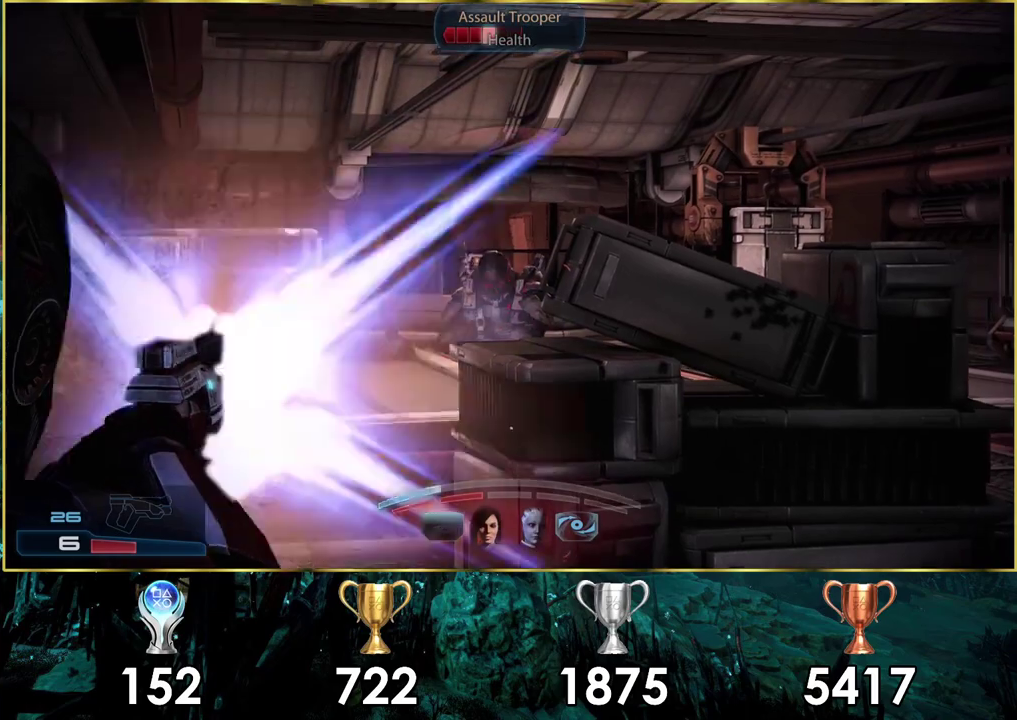
{"dt_ms": 200, "buttons": ["L2", "R2"], "left_stick": "center", "right_stick": "up-left", "events": [[33, "R2", "up"], [117, "right_stick", "up"], [150, "R2", "down"], [167, "right_stick", "up-left"]]}
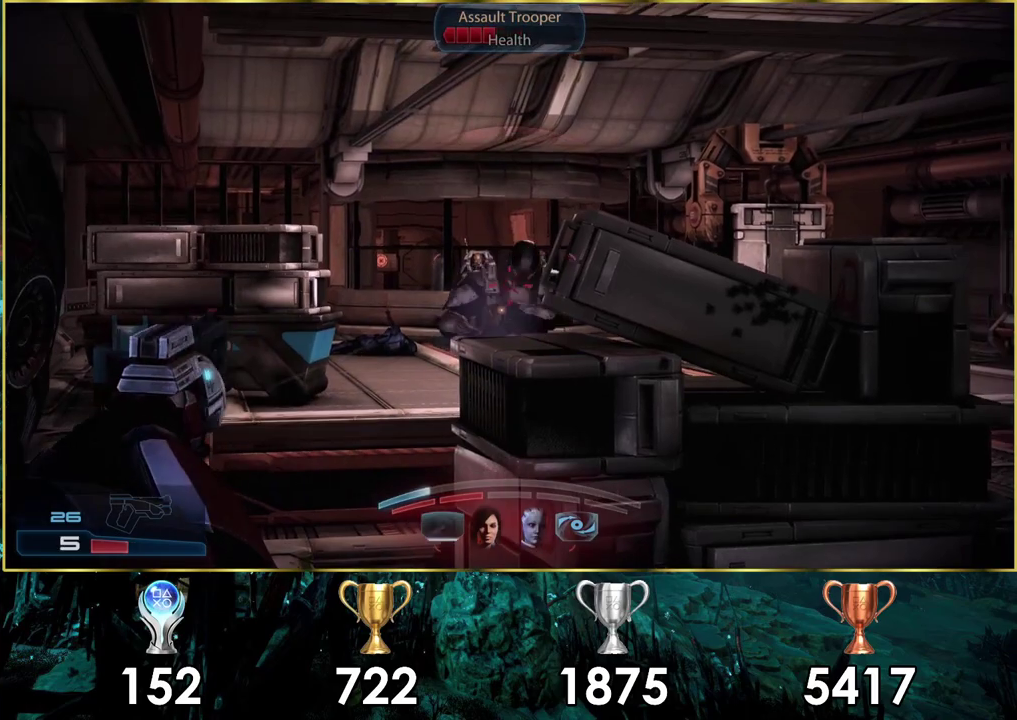
{"dt_ms": 200, "buttons": ["L2", "R2"], "left_stick": "center", "right_stick": "center", "events": [[50, "R2", "up"], [50, "right_stick", "left"], [100, "right_stick", "center"], [117, "R2", "down"]]}
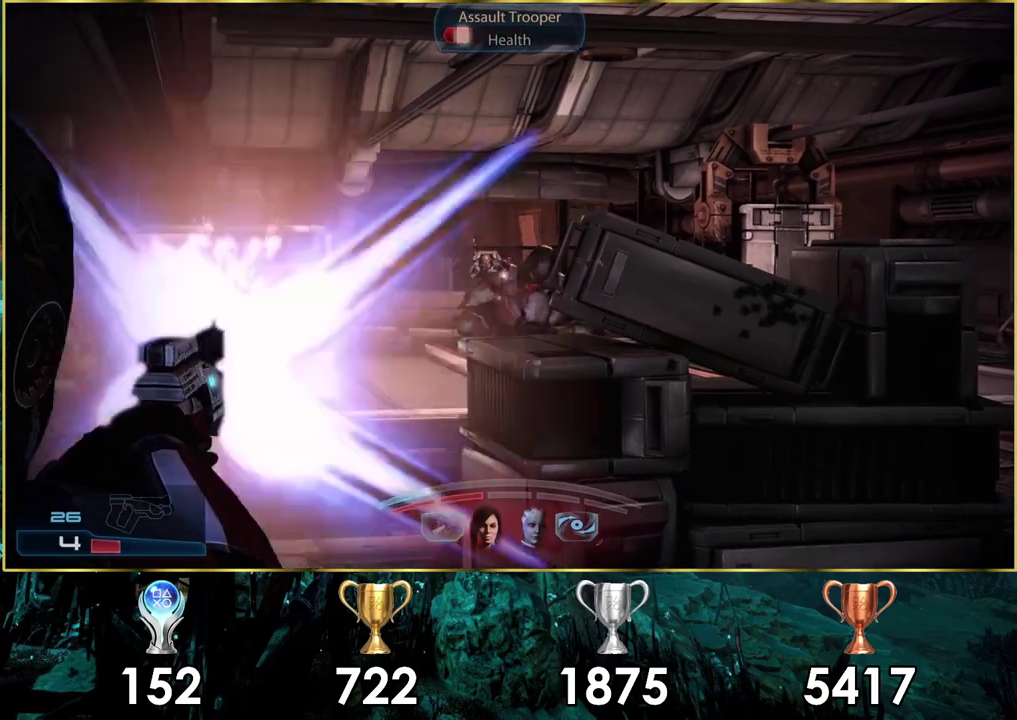
{"dt_ms": 200, "buttons": ["L2"], "left_stick": "center", "right_stick": "center", "events": [[17, "R2", "up"], [67, "R2", "down"], [167, "R2", "up"]]}
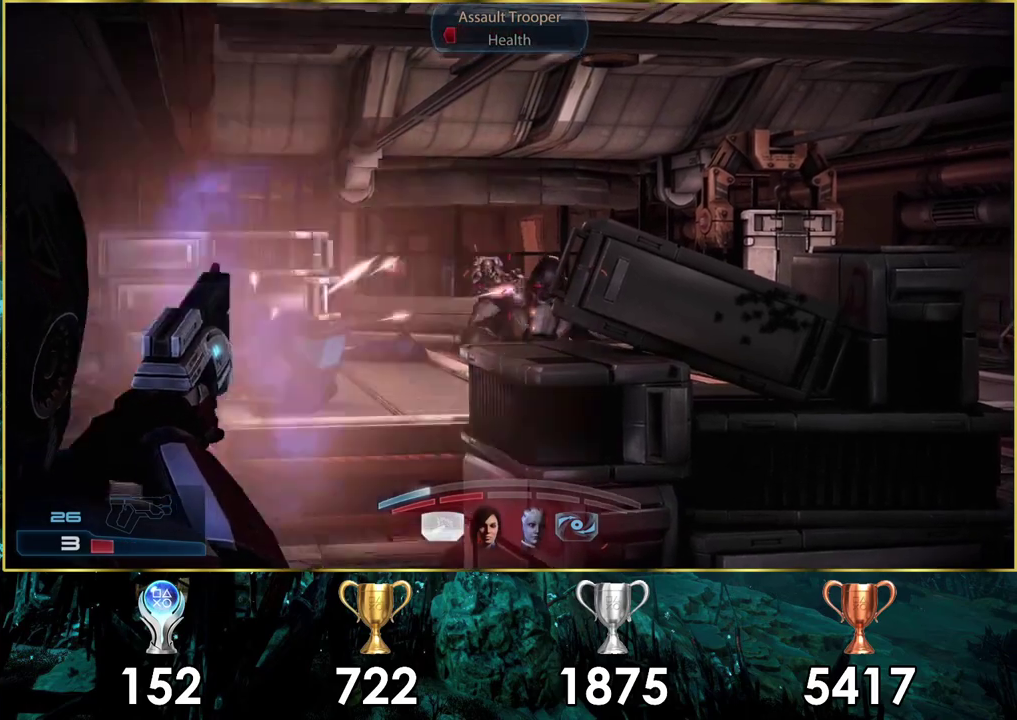
{"dt_ms": 200, "buttons": ["L2", "R2"], "left_stick": "center", "right_stick": "center", "events": [[17, "R2", "down"], [100, "R2", "up"], [167, "R2", "down"]]}
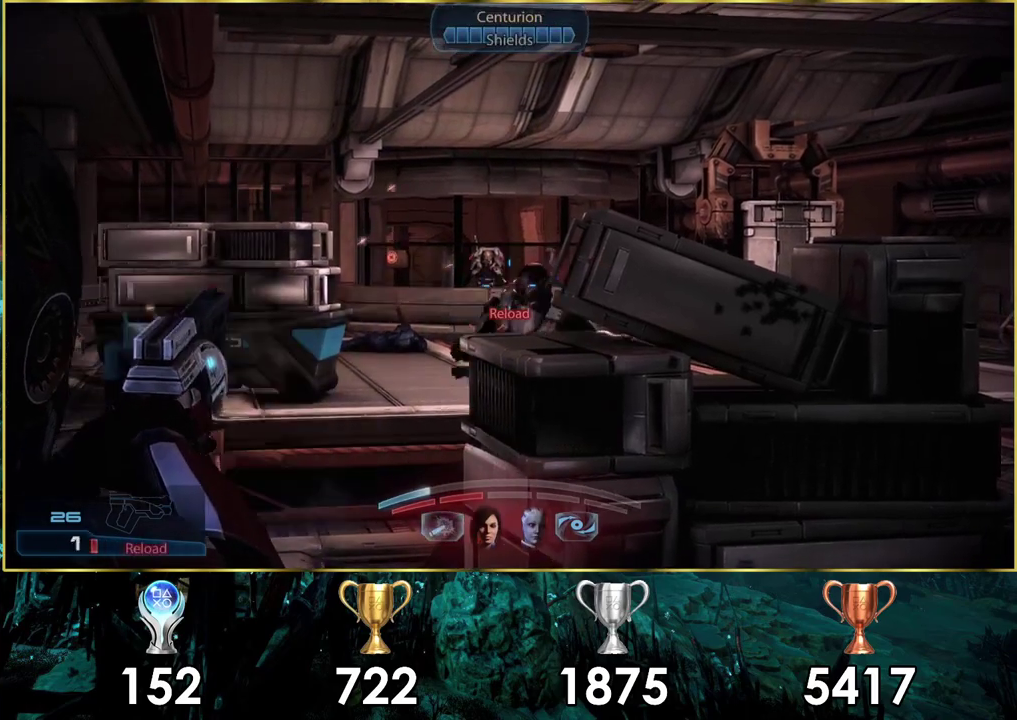
{"dt_ms": 300, "buttons": [], "left_stick": "right", "right_stick": "center"}
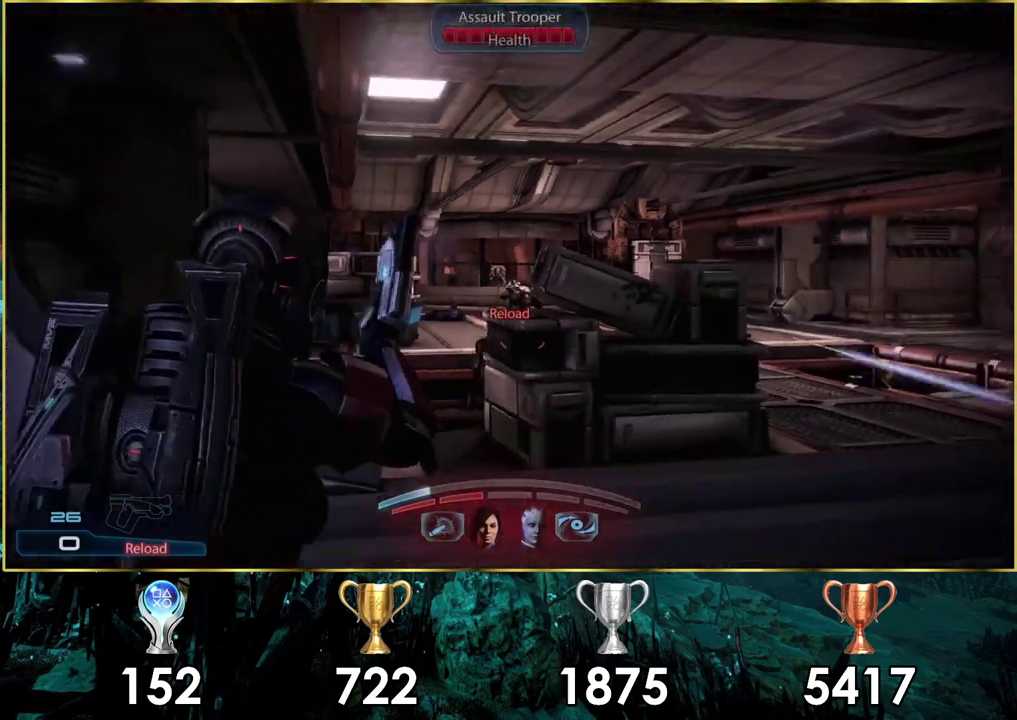
{"dt_ms": 200, "buttons": ["SQUARE"], "left_stick": "right", "right_stick": "center"}
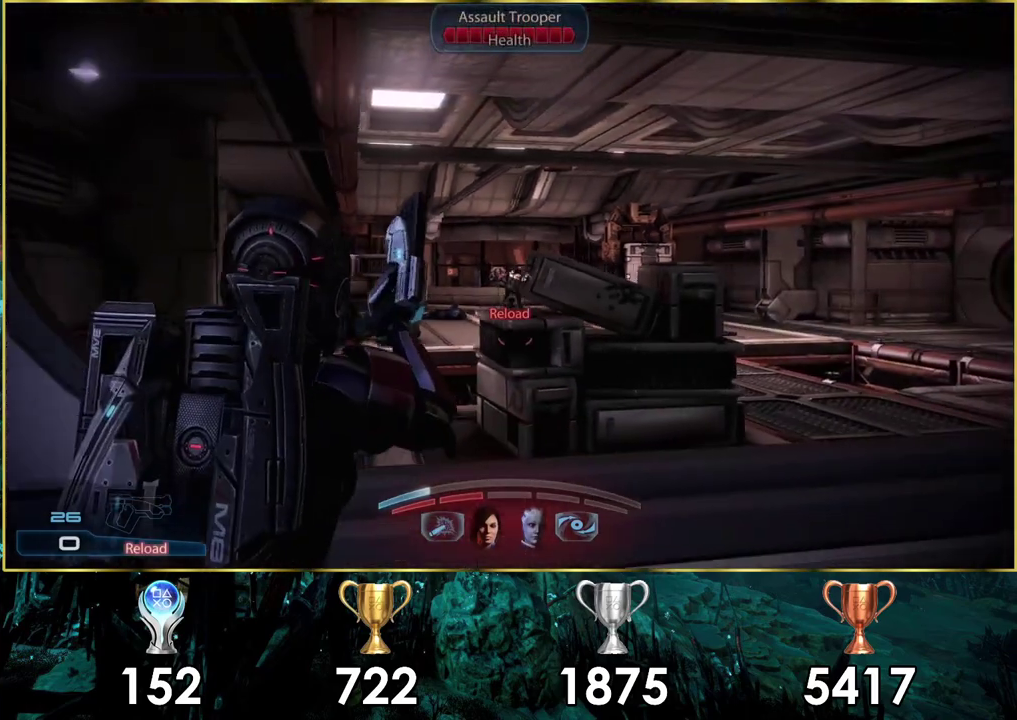
{"dt_ms": 200, "buttons": [], "left_stick": "center", "right_stick": "center", "events": [[50, "SQUARE", "up"], [117, "SQUARE", "down"], [133, "left_stick", "center"], [200, "SQUARE", "up"]]}
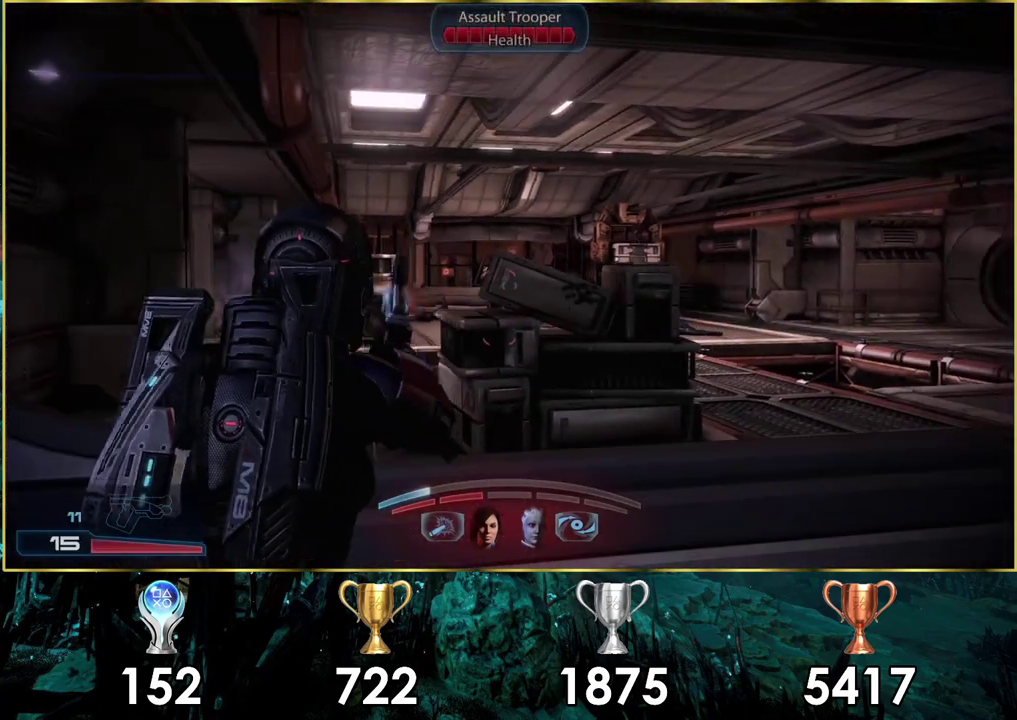
{"dt_ms": 400, "buttons": [], "left_stick": "center", "right_stick": "center", "events": []}
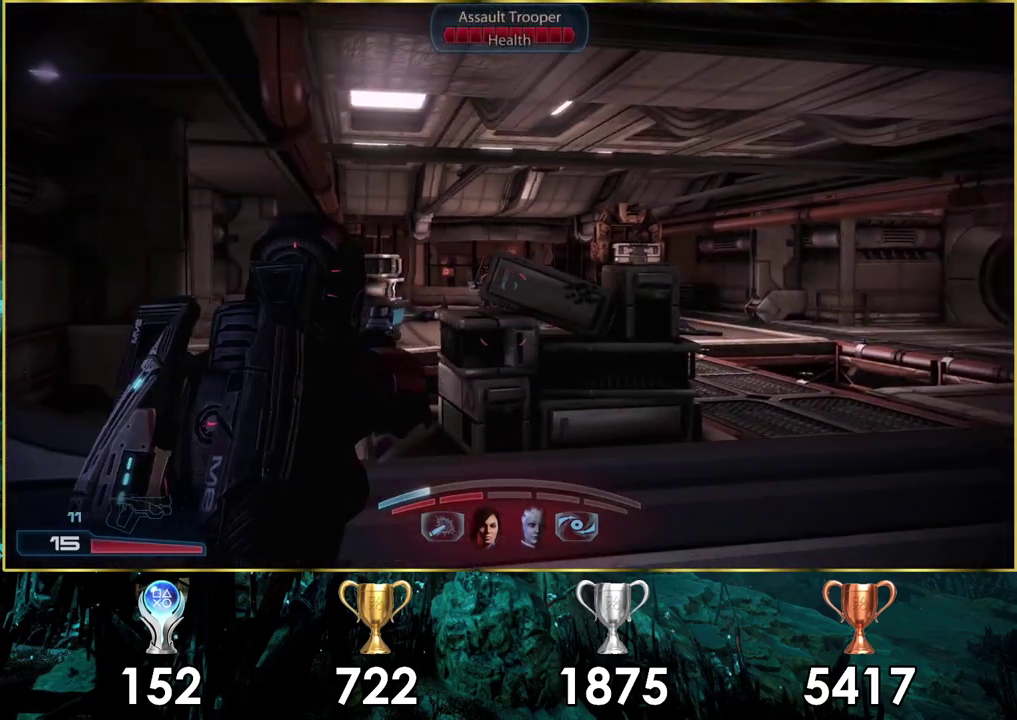
{"dt_ms": 300, "buttons": [], "left_stick": "center", "right_stick": "center", "events": [[17, "left_stick", "left"], [250, "left_stick", "center"]]}
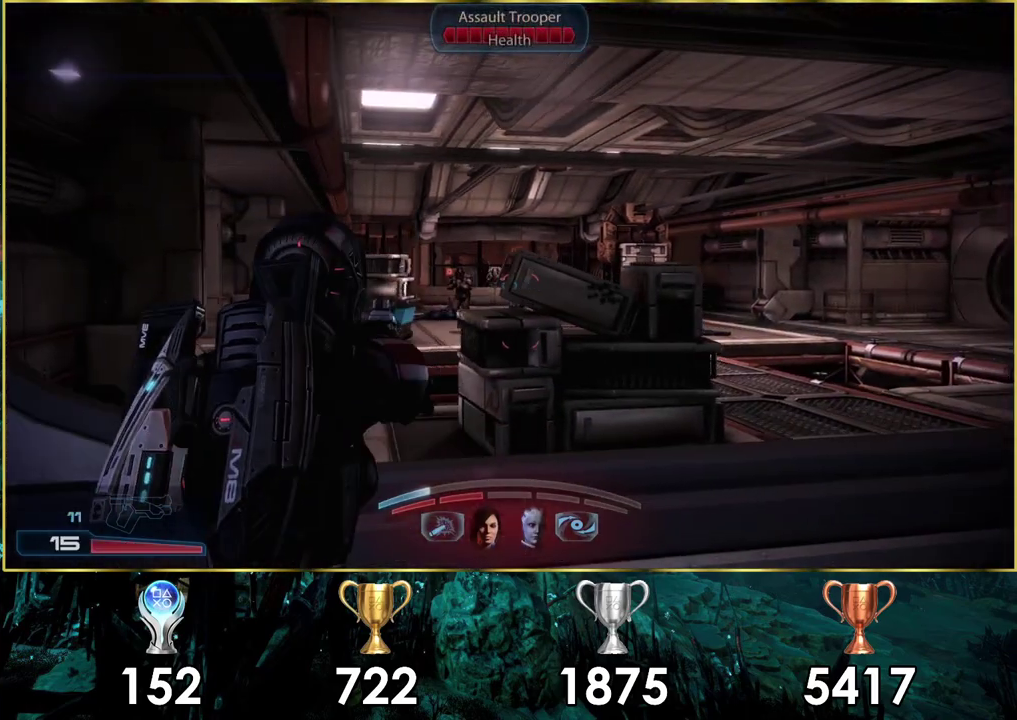
{"dt_ms": 300, "buttons": [], "left_stick": "right", "right_stick": "center", "events": [[250, "left_stick", "right"]]}
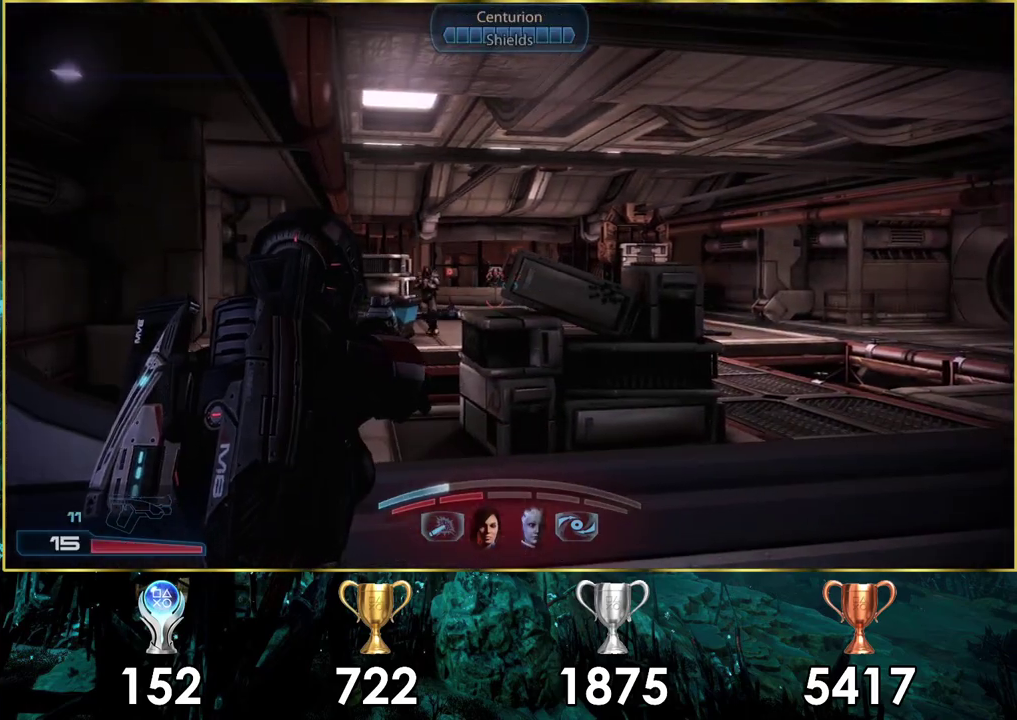
{"dt_ms": 300, "buttons": ["SQUARE"], "left_stick": "center", "right_stick": "center", "events": [[167, "left_stick", "up-right"], [267, "left_stick", "center"], [300, "SQUARE", "down"]]}
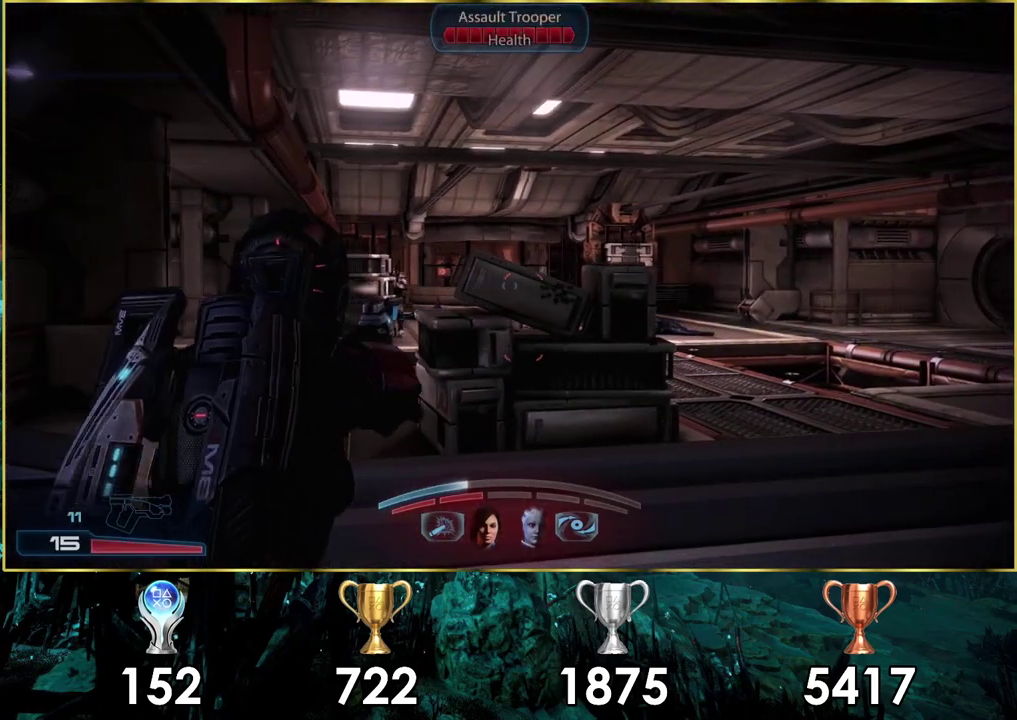
{"dt_ms": 500, "buttons": ["SQUARE"], "left_stick": "center", "right_stick": "center", "events": [[217, "left_stick", "left"], [483, "left_stick", "center"]]}
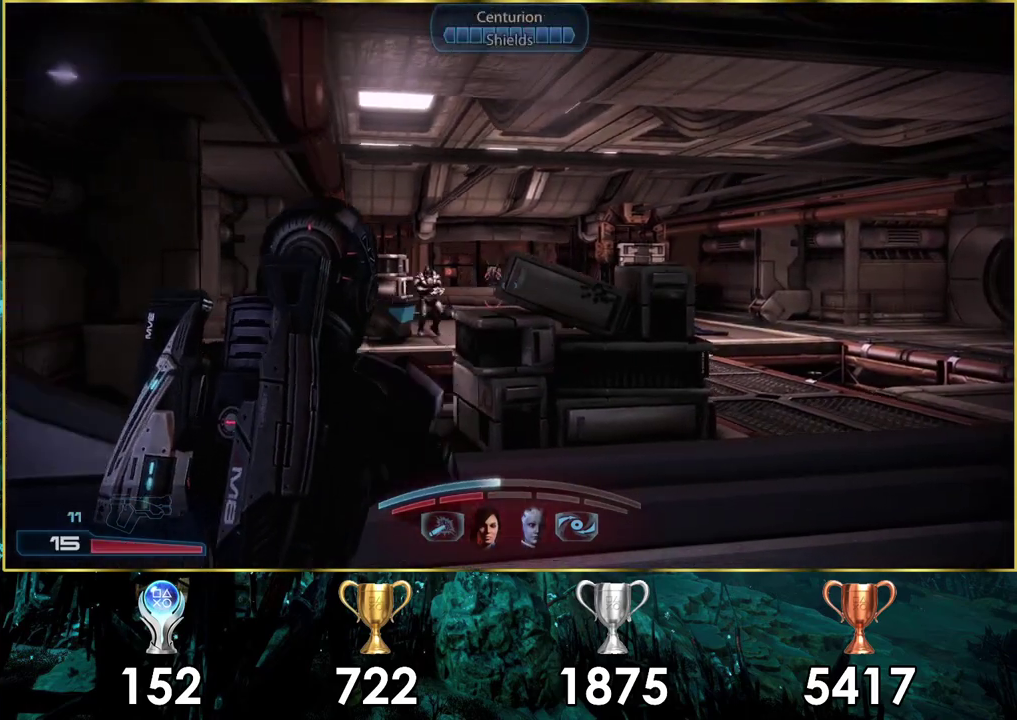
{"dt_ms": 300, "buttons": ["SQUARE"], "left_stick": "center", "right_stick": "center", "events": [[50, "left_stick", "up-right"], [167, "left_stick", "down-left"], [300, "left_stick", "center"]]}
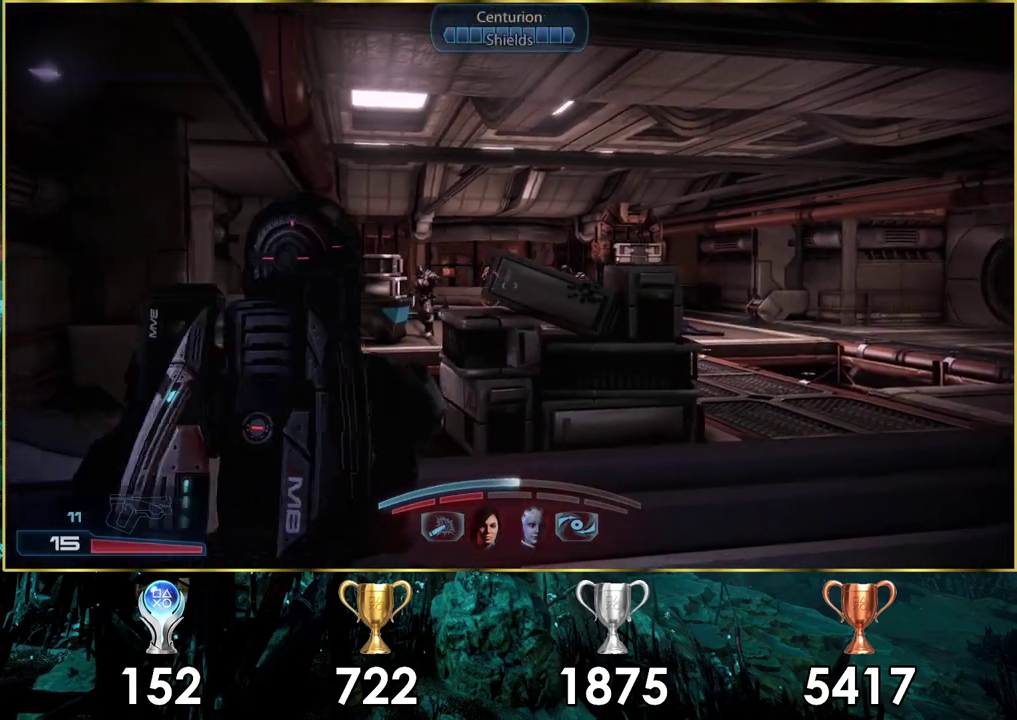
{"dt_ms": 300, "buttons": ["CROSS"], "left_stick": "up-left", "right_stick": "center", "events": [[50, "SQUARE", "up"], [83, "left_stick", "up"], [133, "left_stick", "up-left"], [233, "CROSS", "down"]]}
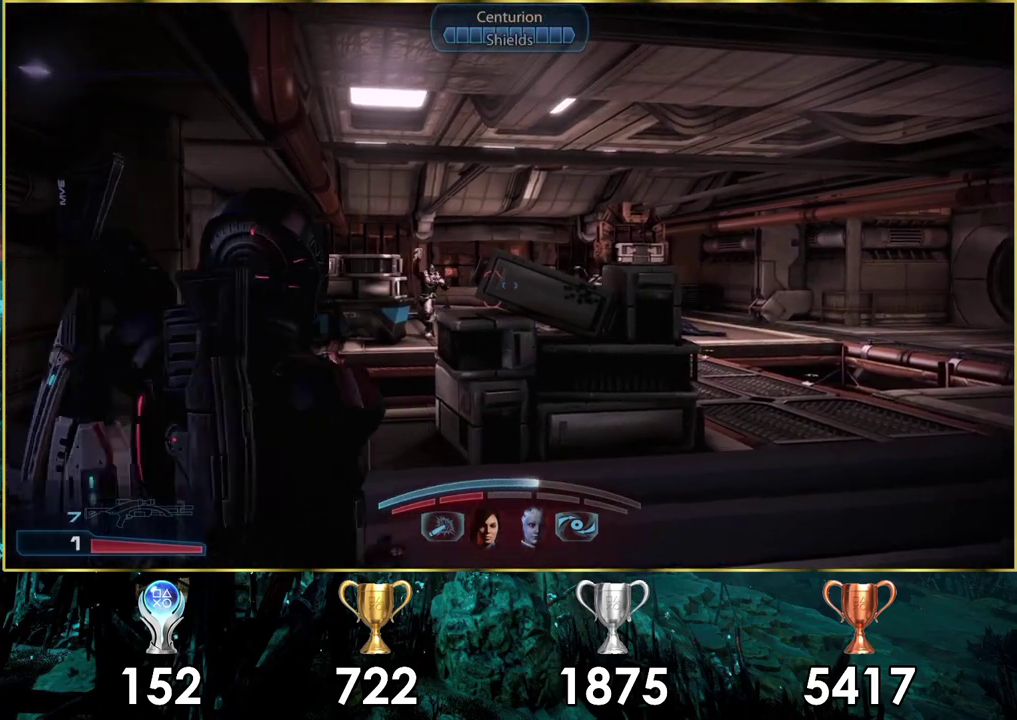
{"dt_ms": 100, "buttons": [], "left_stick": "center", "right_stick": "center", "events": [[17, "left_stick", "center"], [67, "CROSS", "up"]]}